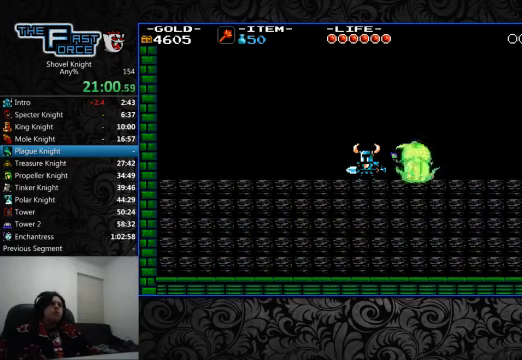
Gameplay with a controller (PlayStation layout); each line is a JSON object with the inputs held at the frame after it. "events" lists button and stick changes between this image and that frame as [ms after this image, input, new state], when the widget could be followed in between. Not read: L1 L2 L3 R1 R2 R3.
{"buttons": [], "left_stick": "center", "right_stick": "center", "events": []}
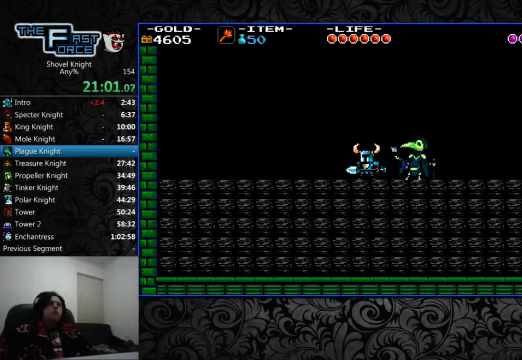
{"buttons": [], "left_stick": "center", "right_stick": "center", "events": [[34, "DPAD_LEFT", "down"], [400, "DPAD_LEFT", "up"]]}
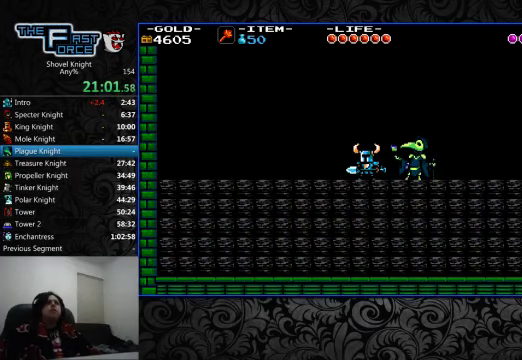
{"buttons": ["DPAD_LEFT"], "left_stick": "center", "right_stick": "center", "events": [[367, "DPAD_LEFT", "down"]]}
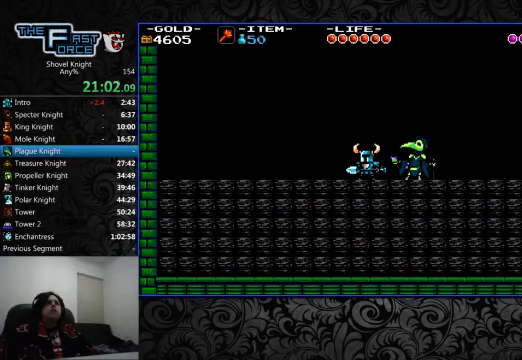
{"buttons": ["DPAD_LEFT"], "left_stick": "center", "right_stick": "center"}
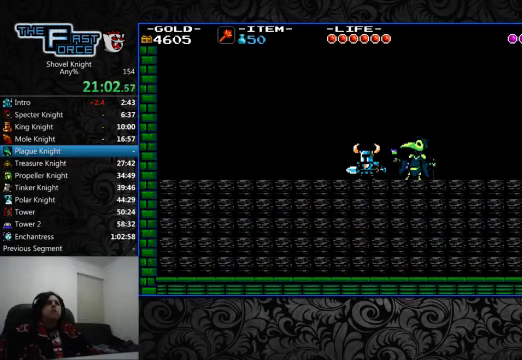
{"buttons": ["DPAD_LEFT"], "left_stick": "center", "right_stick": "center", "events": []}
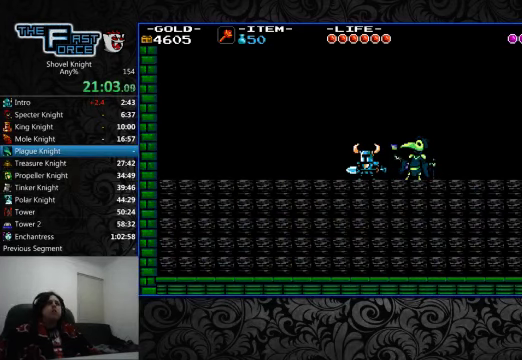
{"buttons": ["DPAD_LEFT"], "left_stick": "center", "right_stick": "center", "events": []}
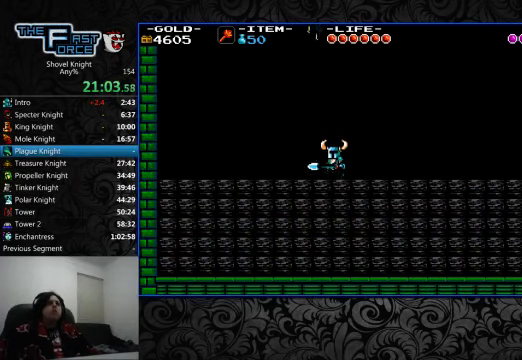
{"buttons": ["DPAD_LEFT"], "left_stick": "center", "right_stick": "center", "events": []}
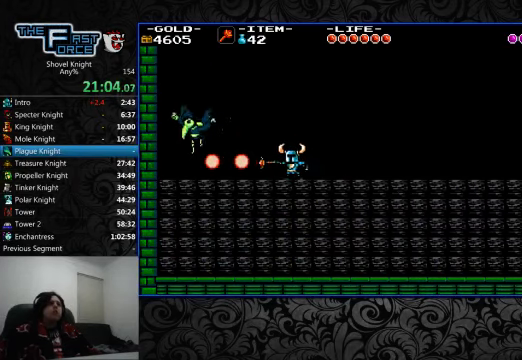
{"buttons": ["DPAD_LEFT"], "left_stick": "center", "right_stick": "center", "events": []}
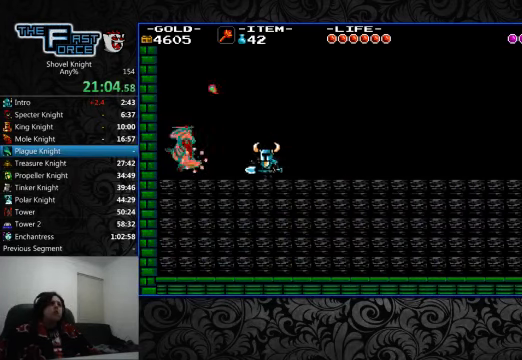
{"buttons": ["CROSS", "SQUARE", "DPAD_LEFT"], "left_stick": "center", "right_stick": "center", "events": [[234, "CROSS", "down"], [234, "SQUARE", "down"], [334, "CROSS", "up"], [334, "SQUARE", "up"], [367, "CROSS", "down"], [367, "SQUARE", "down"], [434, "SQUARE", "up"], [467, "CROSS", "up"], [500, "CROSS", "down"], [500, "SQUARE", "down"]]}
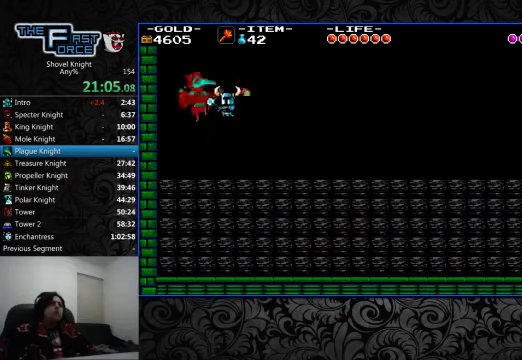
{"buttons": ["CROSS", "SQUARE", "DPAD_RIGHT"], "left_stick": "center", "right_stick": "center", "events": [[67, "CROSS", "up"], [67, "SQUARE", "up"], [100, "CROSS", "down"], [134, "SQUARE", "down"], [200, "CROSS", "up"], [200, "SQUARE", "up"], [234, "DPAD_LEFT", "up"], [267, "CROSS", "down"], [267, "SQUARE", "down"], [334, "CROSS", "up"], [334, "DPAD_RIGHT", "down"], [334, "SQUARE", "up"], [367, "CROSS", "down"], [400, "SQUARE", "down"], [467, "CROSS", "up"], [467, "SQUARE", "up"], [500, "CROSS", "down"], [500, "SQUARE", "down"]]}
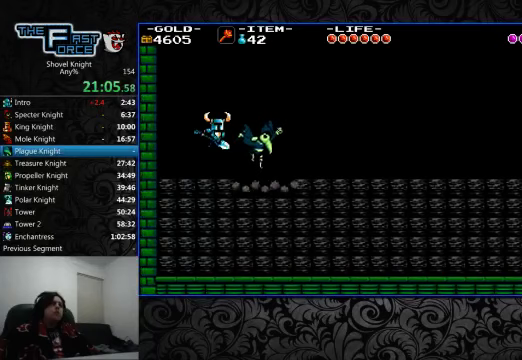
{"buttons": ["DPAD_RIGHT"], "left_stick": "center", "right_stick": "center", "events": [[67, "CROSS", "up"], [67, "SQUARE", "up"], [133, "CROSS", "down"], [133, "SQUARE", "down"], [200, "CROSS", "up"], [200, "SQUARE", "up"], [267, "SQUARE", "down"], [300, "CROSS", "down"], [333, "CROSS", "up"], [333, "SQUARE", "up"], [400, "CROSS", "down"], [400, "SQUARE", "down"], [467, "CROSS", "up"], [467, "SQUARE", "up"]]}
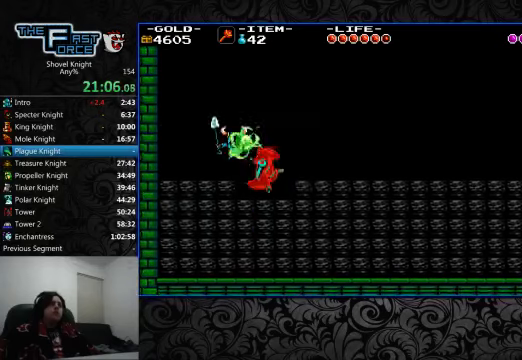
{"buttons": ["CROSS", "SQUARE", "DPAD_RIGHT"], "left_stick": "center", "right_stick": "center", "events": [[33, "CROSS", "down"], [33, "SQUARE", "down"], [133, "CROSS", "up"], [133, "SQUARE", "up"], [167, "SQUARE", "down"], [200, "CROSS", "down"], [267, "CROSS", "up"], [267, "SQUARE", "up"], [333, "CROSS", "down"], [333, "SQUARE", "down"], [400, "CROSS", "up"], [400, "SQUARE", "up"], [467, "CROSS", "down"], [467, "SQUARE", "down"]]}
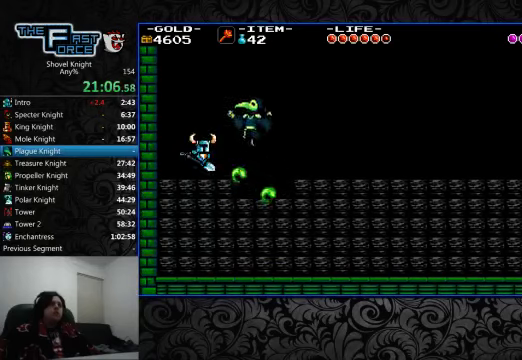
{"buttons": [], "left_stick": "center", "right_stick": "center", "events": [[67, "CROSS", "up"], [67, "SQUARE", "up"], [133, "SQUARE", "down"], [167, "CROSS", "down"], [200, "CROSS", "up"], [200, "SQUARE", "up"], [233, "CROSS", "down"], [233, "DPAD_RIGHT", "up"], [233, "SQUARE", "down"], [333, "CROSS", "up"], [333, "SQUARE", "up"], [400, "CROSS", "down"], [400, "SQUARE", "down"], [500, "CROSS", "up"], [500, "SQUARE", "up"]]}
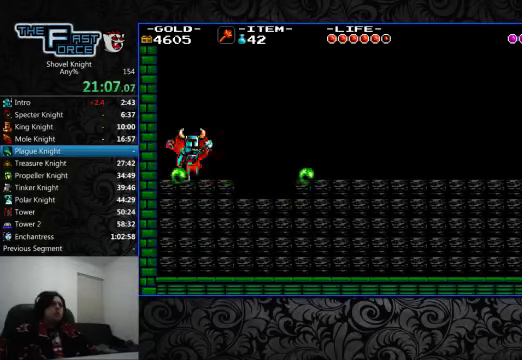
{"buttons": ["CROSS", "SQUARE"], "left_stick": "center", "right_stick": "center", "events": [[33, "CROSS", "down"], [33, "SQUARE", "down"], [100, "CROSS", "up"], [100, "SQUARE", "up"], [167, "CROSS", "down"], [167, "SQUARE", "down"], [200, "DPAD_LEFT", "down"], [267, "CROSS", "up"], [267, "SQUARE", "up"], [333, "CROSS", "down"], [333, "DPAD_LEFT", "up"], [333, "SQUARE", "down"], [400, "CROSS", "up"], [400, "SQUARE", "up"], [467, "CROSS", "down"], [467, "SQUARE", "down"]]}
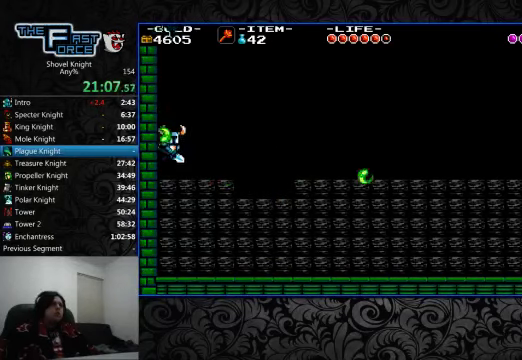
{"buttons": ["SQUARE", "DPAD_RIGHT"], "left_stick": "center", "right_stick": "center", "events": [[33, "CROSS", "up"], [33, "DPAD_RIGHT", "down"], [33, "SQUARE", "up"], [133, "CROSS", "down"], [133, "SQUARE", "down"], [167, "CROSS", "up"], [167, "SQUARE", "up"], [267, "CROSS", "down"], [367, "CROSS", "up"], [500, "SQUARE", "down"]]}
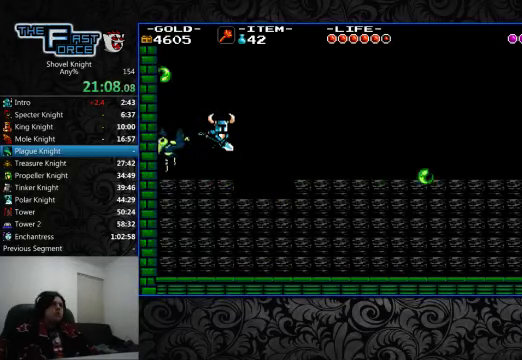
{"buttons": [], "left_stick": "center", "right_stick": "center", "events": [[33, "DPAD_LEFT", "down"], [33, "DPAD_RIGHT", "up"], [67, "SQUARE", "up"], [133, "SQUARE", "down"], [200, "SQUARE", "up"], [267, "CROSS", "down"], [267, "SQUARE", "down"], [333, "CROSS", "up"], [333, "SQUARE", "up"], [400, "CROSS", "down"], [400, "SQUARE", "down"], [433, "DPAD_LEFT", "up"], [467, "CROSS", "up"], [467, "SQUARE", "up"]]}
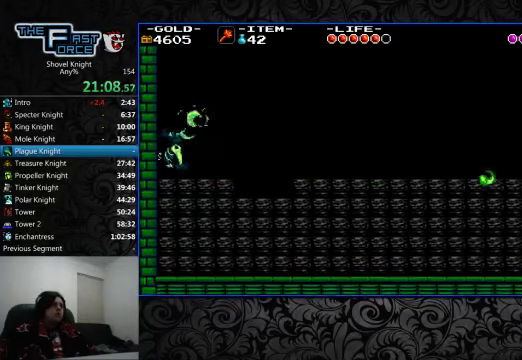
{"buttons": ["CROSS", "SQUARE", "DPAD_LEFT"], "left_stick": "center", "right_stick": "center", "events": [[67, "SQUARE", "down"], [133, "SQUARE", "up"], [200, "DPAD_LEFT", "down"], [200, "SQUARE", "down"], [233, "CROSS", "down"], [267, "CROSS", "up"], [267, "SQUARE", "up"], [333, "CROSS", "down"], [333, "SQUARE", "down"], [433, "CROSS", "up"], [433, "SQUARE", "up"], [500, "CROSS", "down"], [500, "SQUARE", "down"]]}
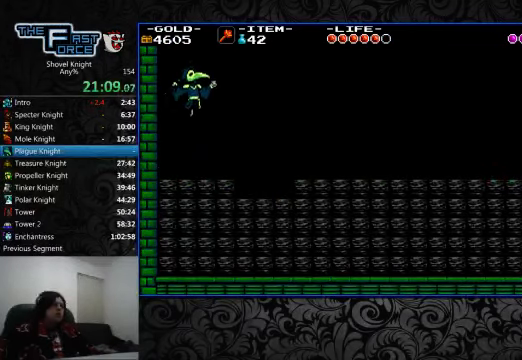
{"buttons": ["DPAD_RIGHT"], "left_stick": "center", "right_stick": "center", "events": [[67, "CROSS", "up"], [67, "SQUARE", "up"], [100, "CROSS", "down"], [133, "DPAD_LEFT", "up"], [133, "SQUARE", "down"], [233, "CROSS", "up"], [233, "DPAD_RIGHT", "down"], [233, "SQUARE", "up"], [300, "CROSS", "down"], [300, "SQUARE", "down"], [367, "CROSS", "up"], [367, "SQUARE", "up"], [433, "SQUARE", "down"], [467, "CROSS", "down"], [500, "CROSS", "up"], [500, "SQUARE", "up"]]}
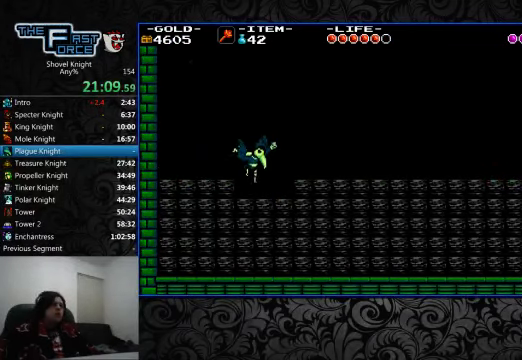
{"buttons": ["DPAD_RIGHT"], "left_stick": "center", "right_stick": "center"}
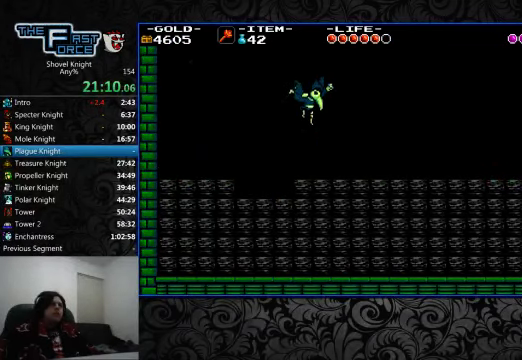
{"buttons": ["CROSS", "SQUARE", "DPAD_RIGHT"], "left_stick": "center", "right_stick": "center", "events": [[33, "CROSS", "down"], [33, "SQUARE", "down"], [133, "CROSS", "up"], [133, "SQUARE", "up"], [200, "CROSS", "down"], [200, "SQUARE", "down"], [300, "CROSS", "up"], [300, "SQUARE", "up"], [333, "CROSS", "down"], [333, "SQUARE", "down"], [400, "CROSS", "up"], [433, "SQUARE", "up"], [500, "CROSS", "down"], [500, "SQUARE", "down"]]}
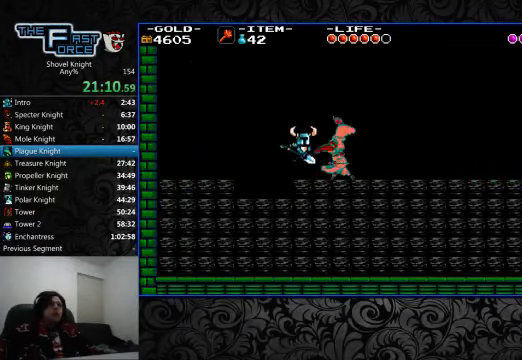
{"buttons": ["CROSS", "SQUARE"], "left_stick": "center", "right_stick": "center", "events": [[67, "SQUARE", "up"], [133, "SQUARE", "down"], [233, "CROSS", "up"], [233, "SQUARE", "up"], [300, "CROSS", "down"], [300, "SQUARE", "down"], [400, "CROSS", "up"], [400, "SQUARE", "up"], [433, "CROSS", "down"], [433, "SQUARE", "down"], [466, "DPAD_RIGHT", "up"]]}
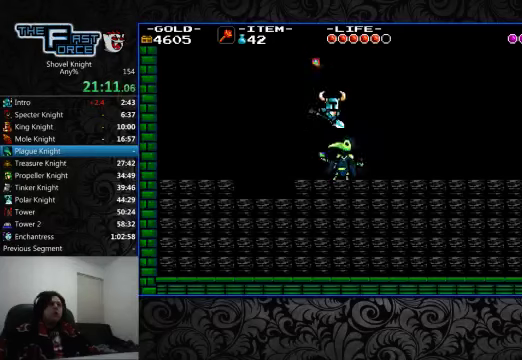
{"buttons": ["DPAD_LEFT"], "left_stick": "center", "right_stick": "center", "events": [[33, "CROSS", "up"], [33, "SQUARE", "up"], [100, "CROSS", "down"], [100, "SQUARE", "down"], [200, "CROSS", "up"], [200, "SQUARE", "up"], [266, "CROSS", "down"], [266, "SQUARE", "down"], [333, "CROSS", "up"], [366, "SQUARE", "up"], [466, "DPAD_LEFT", "down"]]}
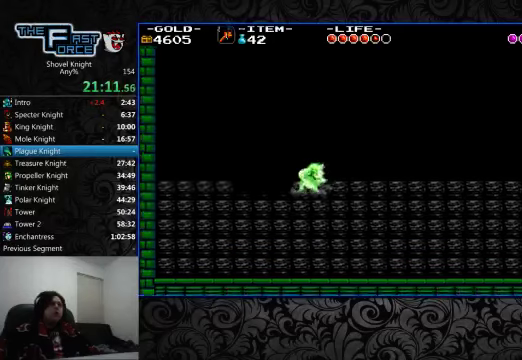
{"buttons": ["DPAD_LEFT"], "left_stick": "center", "right_stick": "center", "events": [[166, "CROSS", "down"], [300, "CROSS", "up"]]}
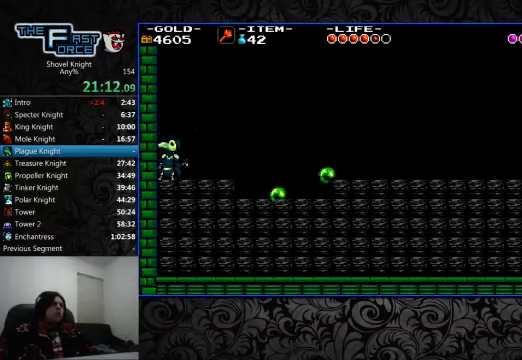
{"buttons": [], "left_stick": "center", "right_stick": "center", "events": [[300, "DPAD_LEFT", "up"]]}